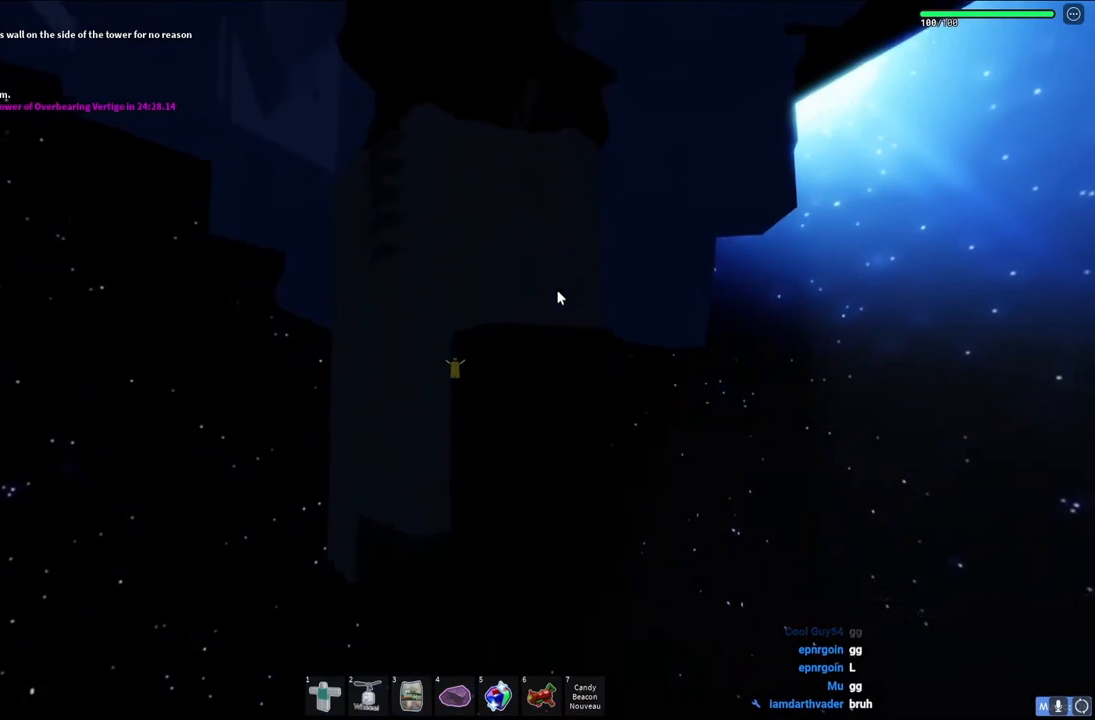
Gameplay with keyboard; each line is a JSON object with the keys held at the frame after it. "events" lists presses ("down") and releases ("up") of "a", "ctrl", "d", "e", "q", "s", "shift", "space" and "w" between this image and that frame as [ms after this image, input, new state], when the widget could be followed in between. No other keys are recorded. Mouse input is not recorded.
{"keys": ["w"], "events": []}
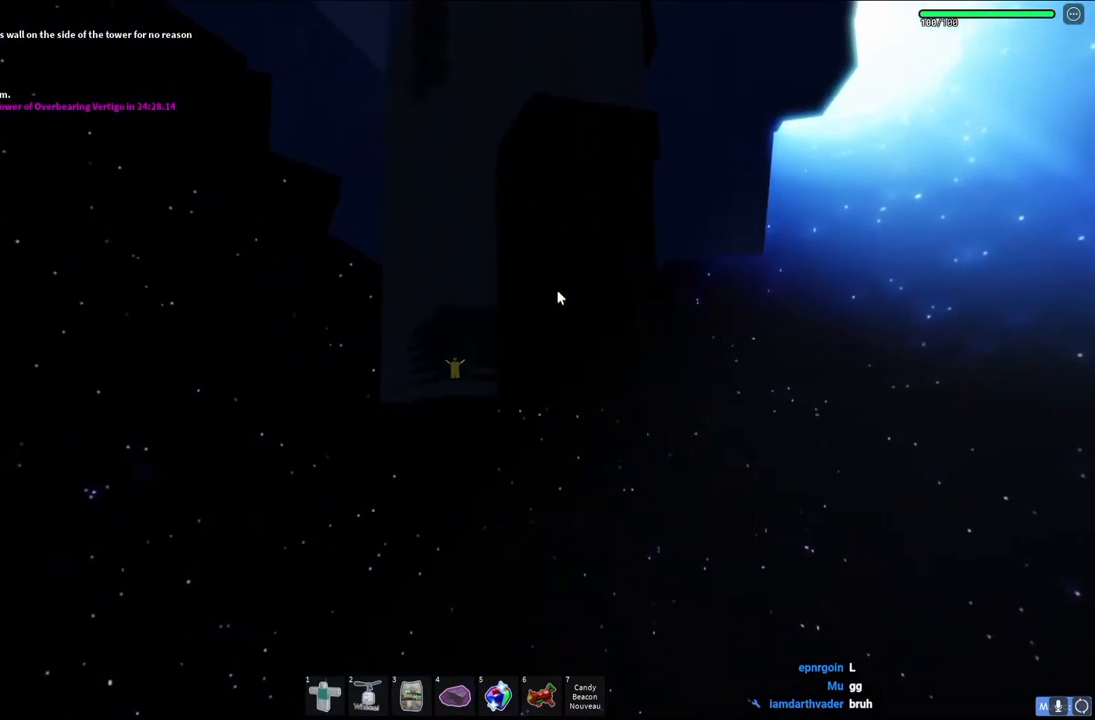
{"keys": [], "events": [[150, "w", "up"]]}
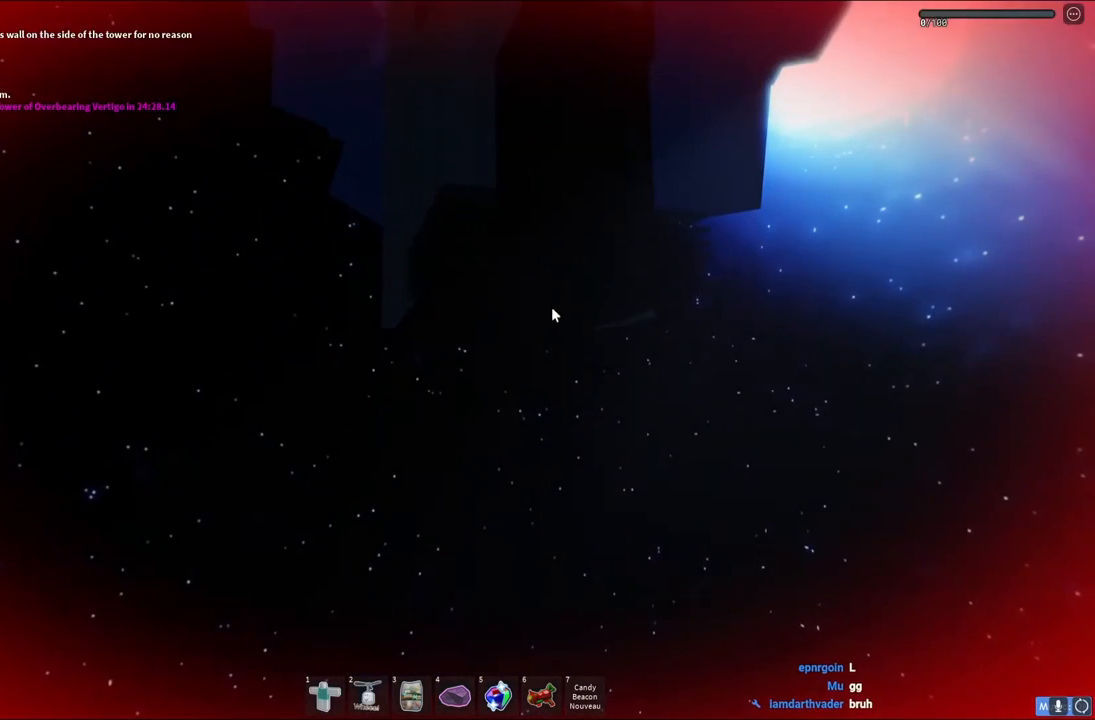
{"keys": [], "events": []}
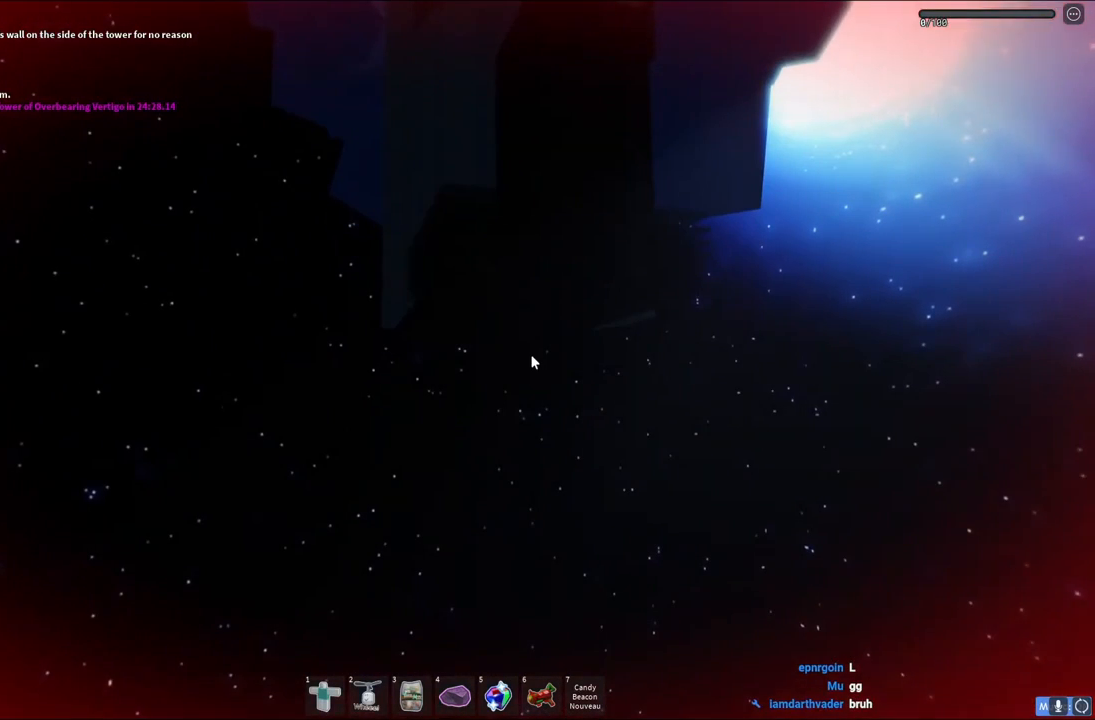
{"keys": [], "events": []}
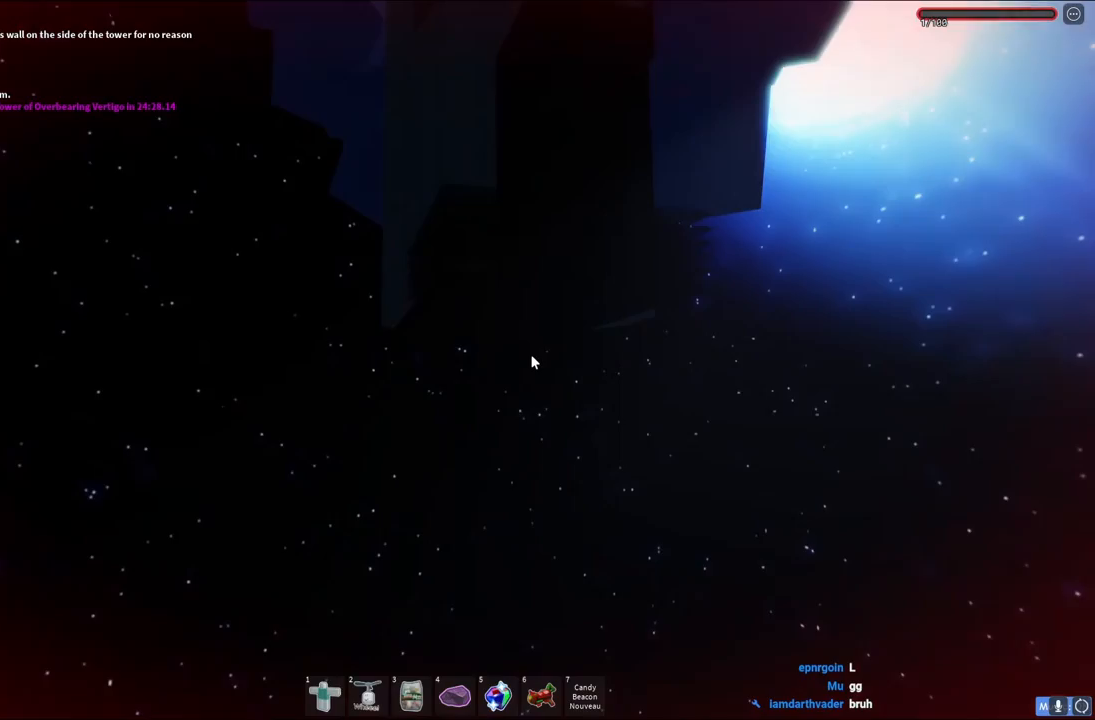
{"keys": [], "events": []}
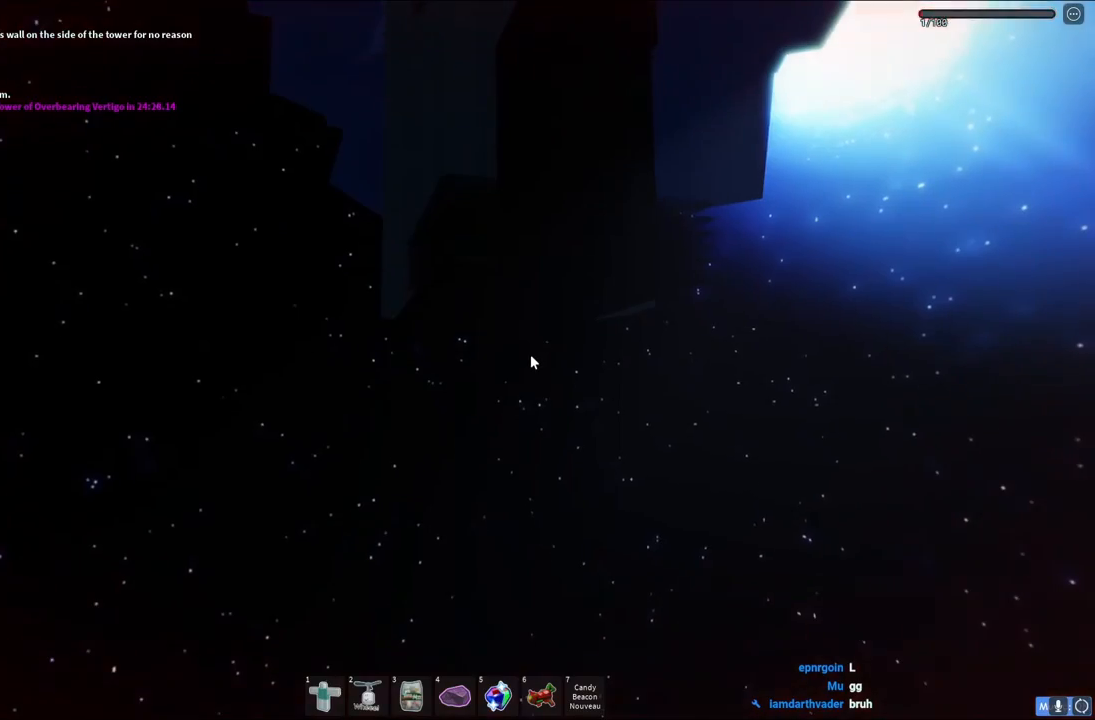
{"keys": [], "events": []}
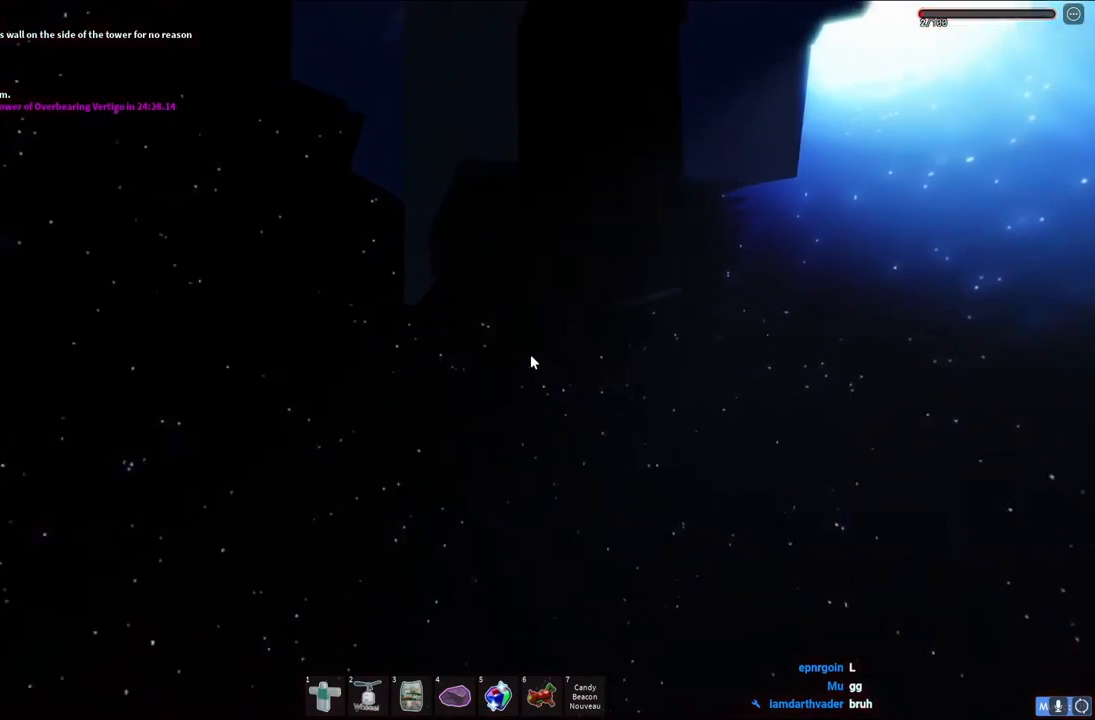
{"keys": [], "events": []}
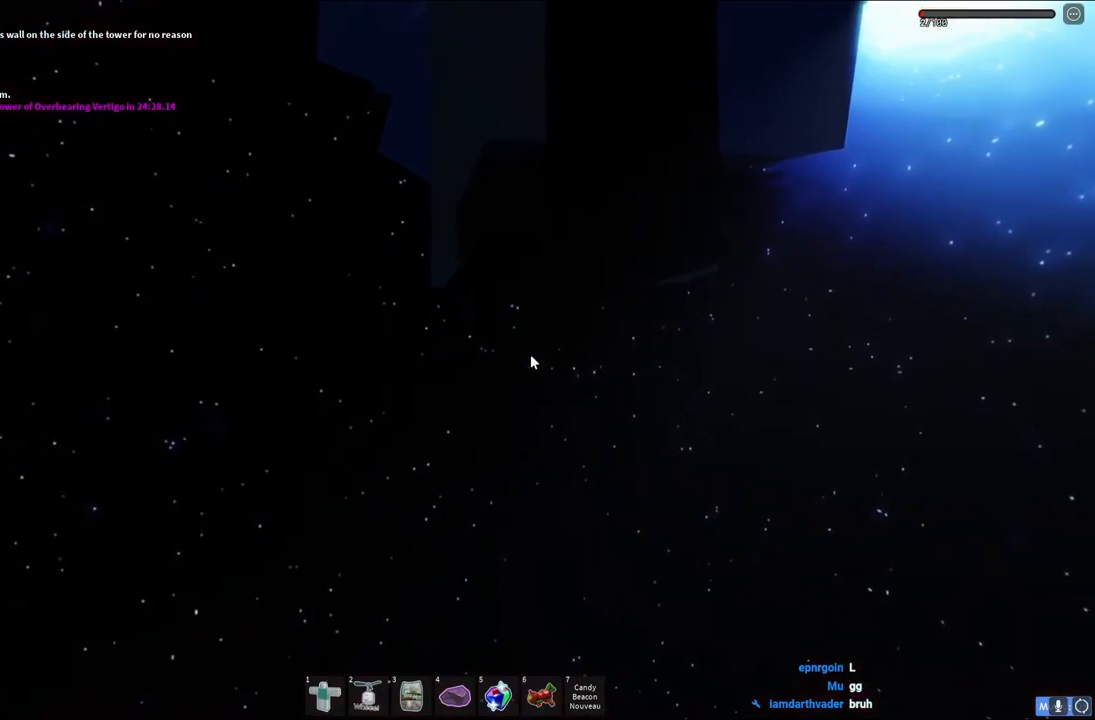
{"keys": [], "events": []}
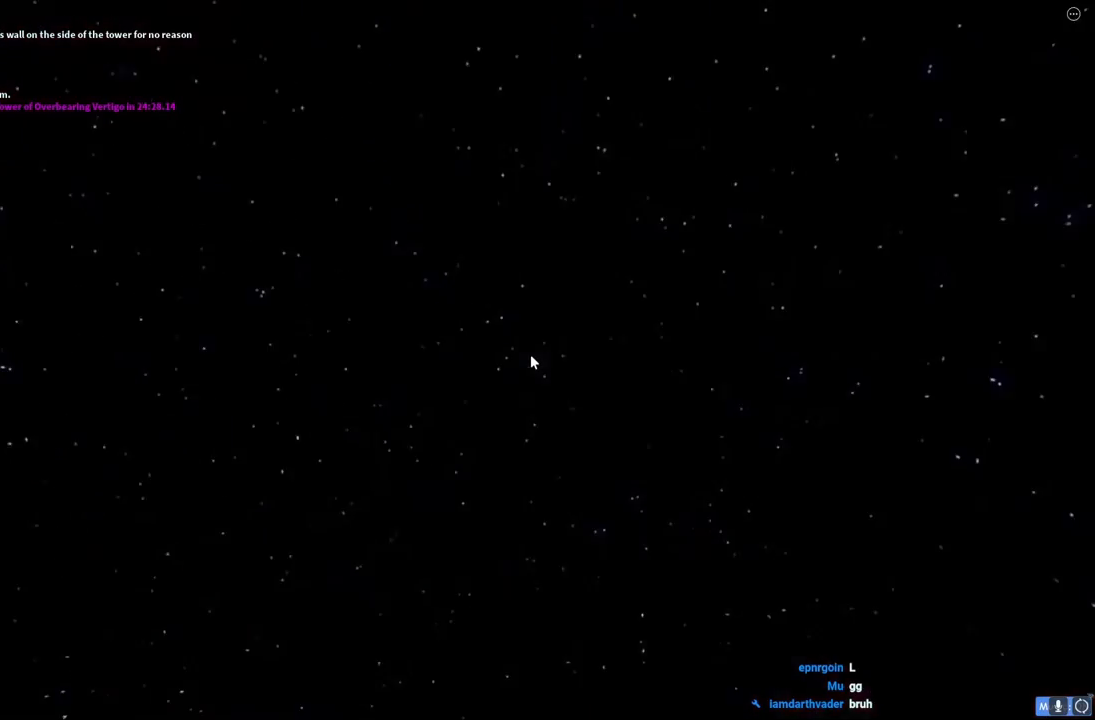
{"keys": [], "events": []}
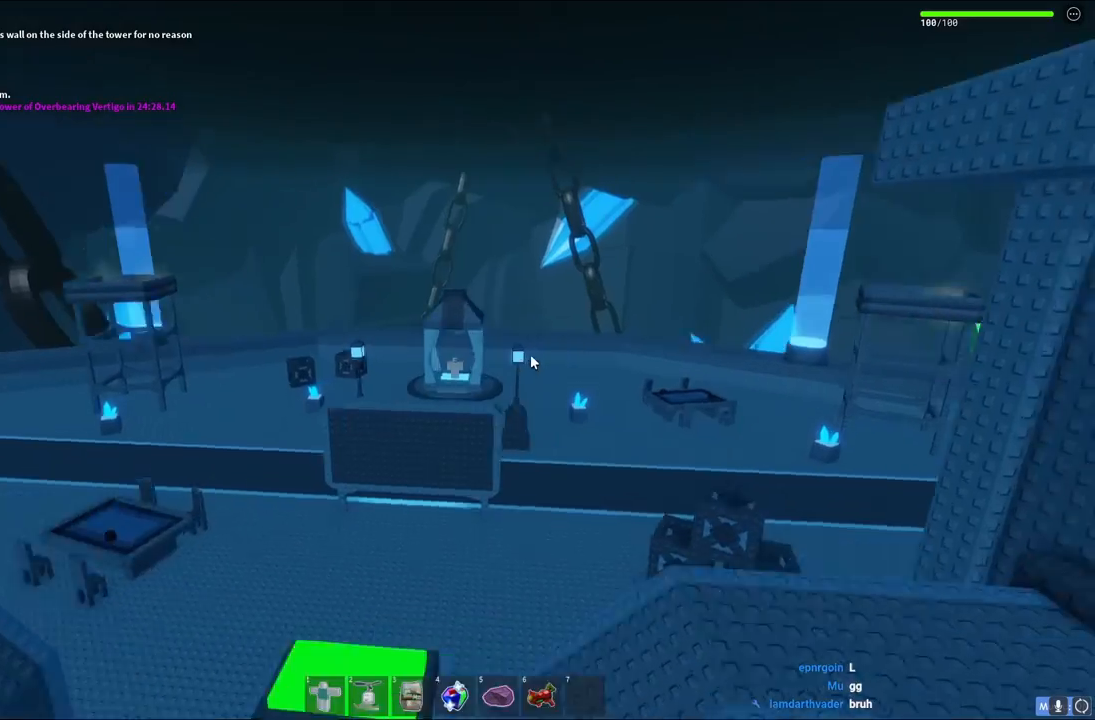
{"keys": [], "events": []}
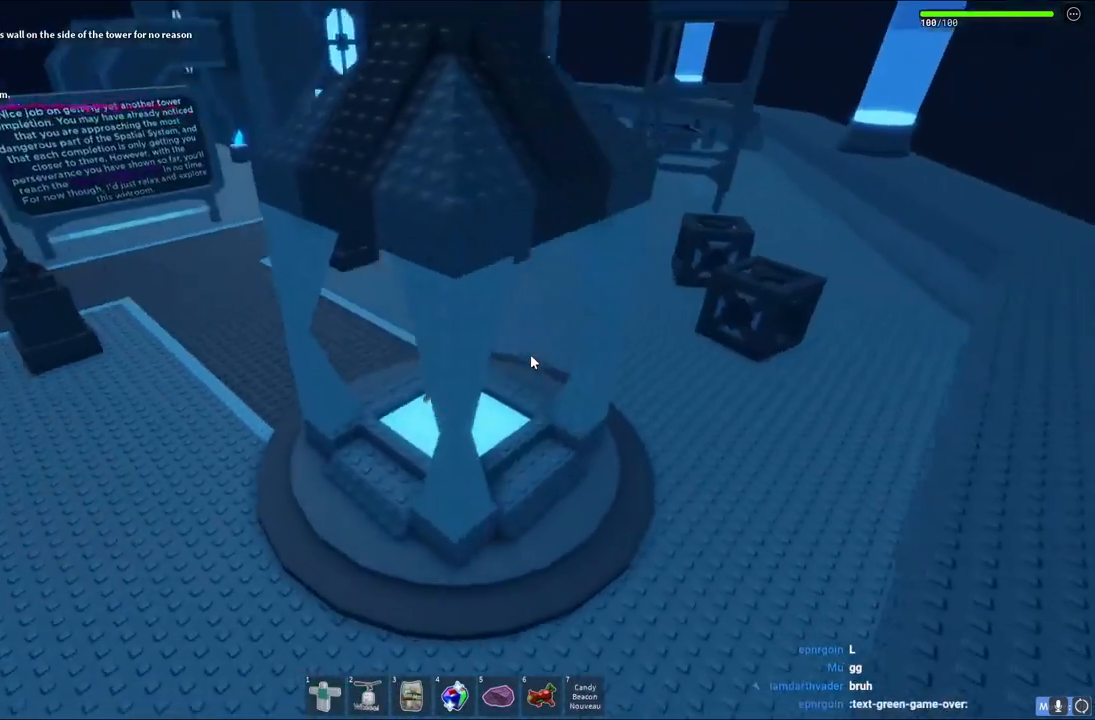
{"keys": ["w"], "events": [[200, "w", "down"]]}
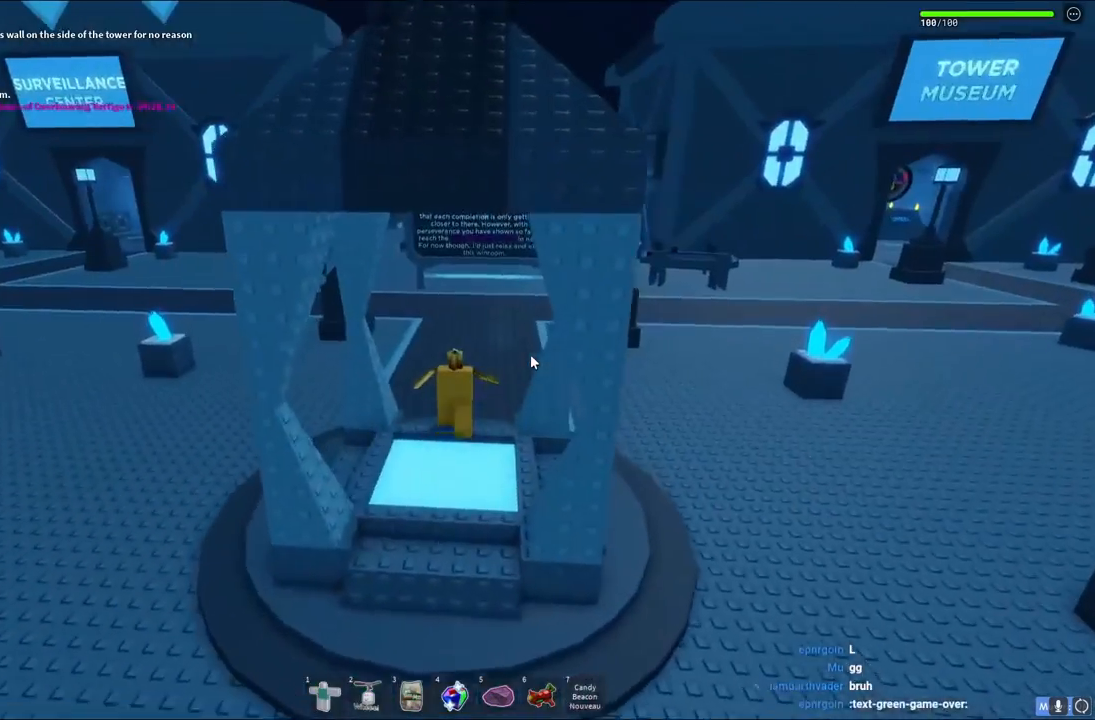
{"keys": ["w"], "events": []}
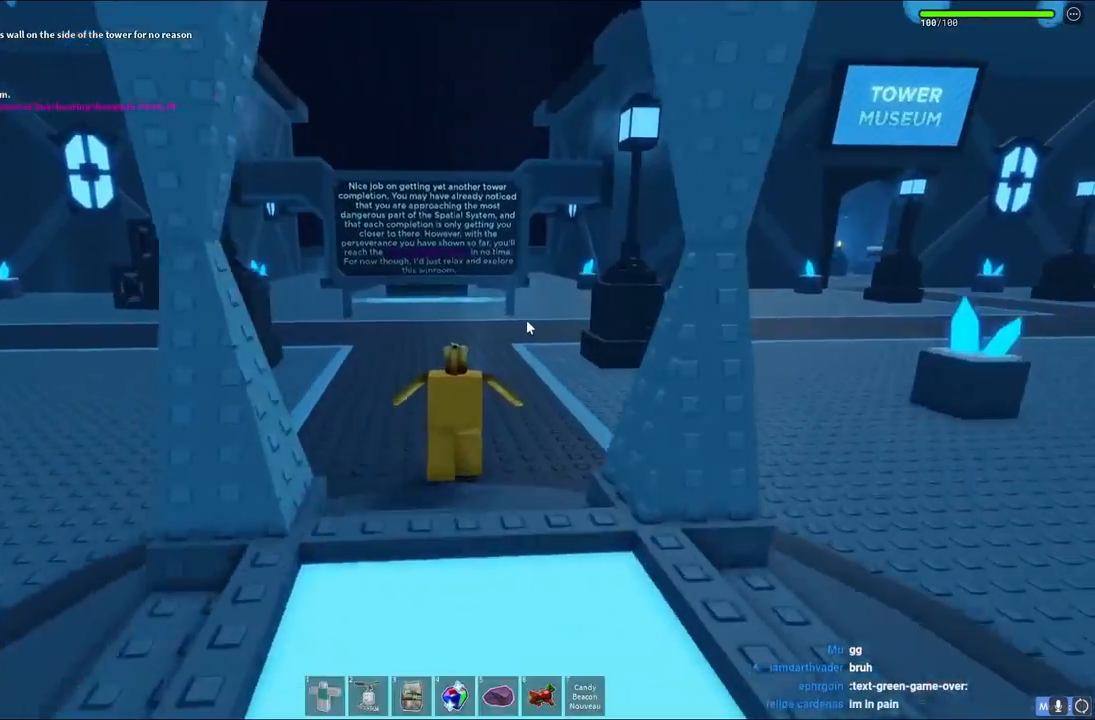
{"keys": ["w"], "events": []}
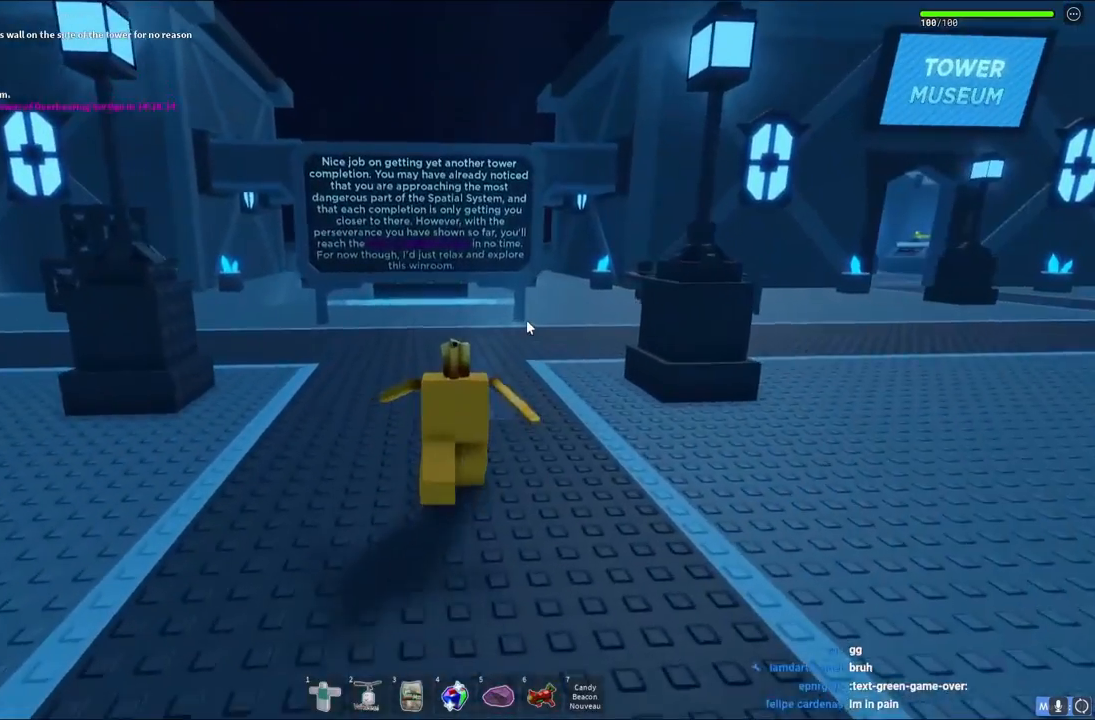
{"keys": ["w"], "events": [[117, "d", "down"], [167, "shift", "down"], [267, "shift", "up"], [450, "d", "up"]]}
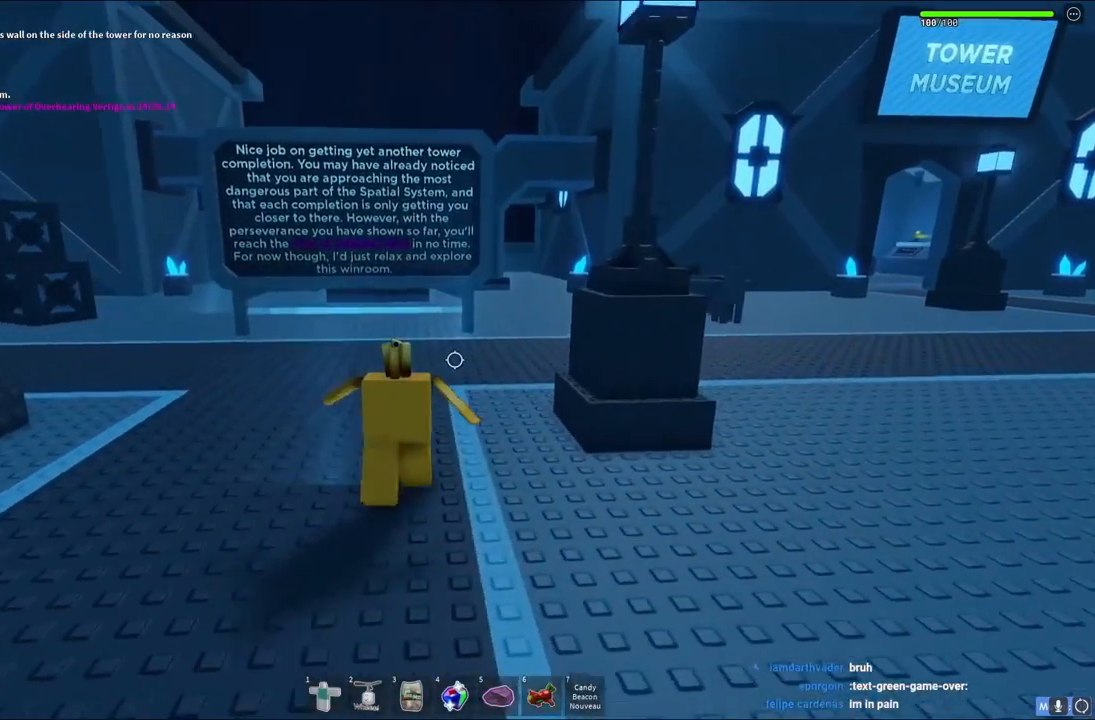
{"keys": ["d", "w"], "events": [[117, "d", "down"], [233, "shift", "down"], [283, "d", "up"], [350, "shift", "up"], [433, "d", "down"]]}
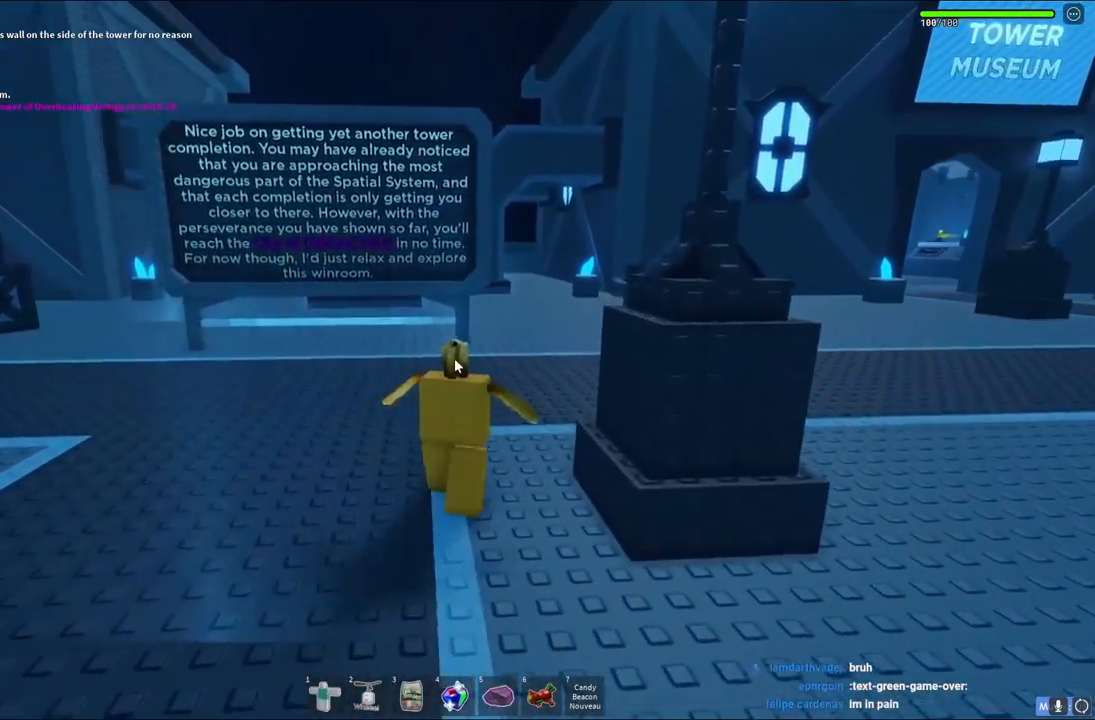
{"keys": ["w"], "events": [[133, "d", "up"]]}
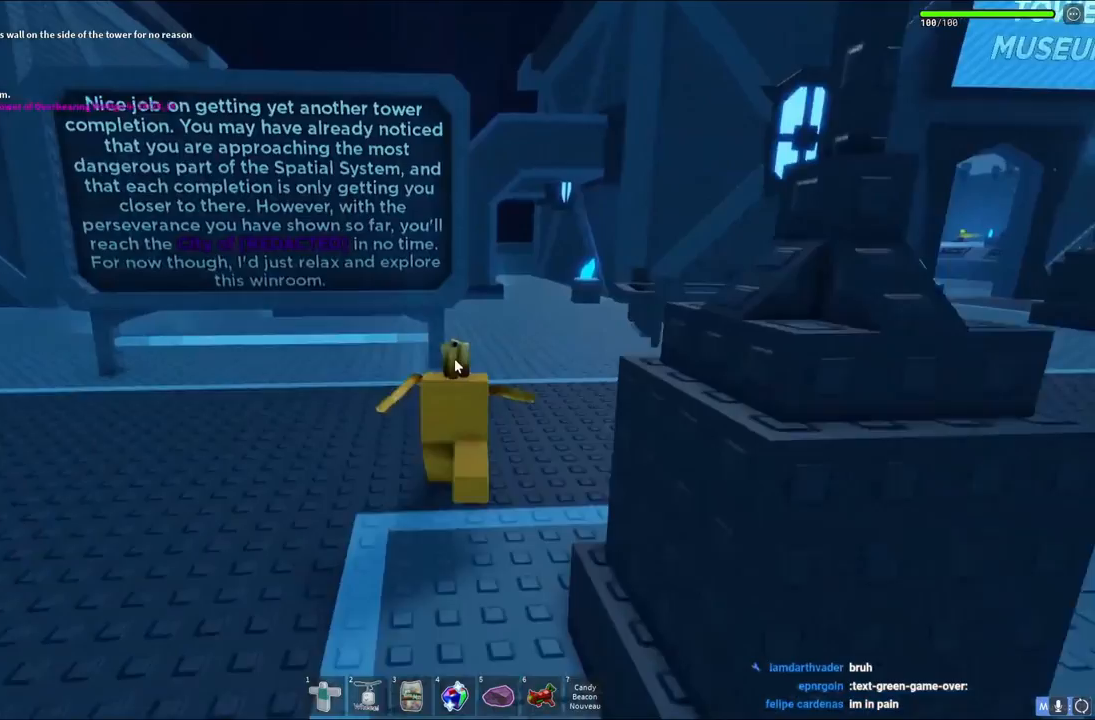
{"keys": ["w"], "events": [[17, "d", "down"], [233, "d", "up"]]}
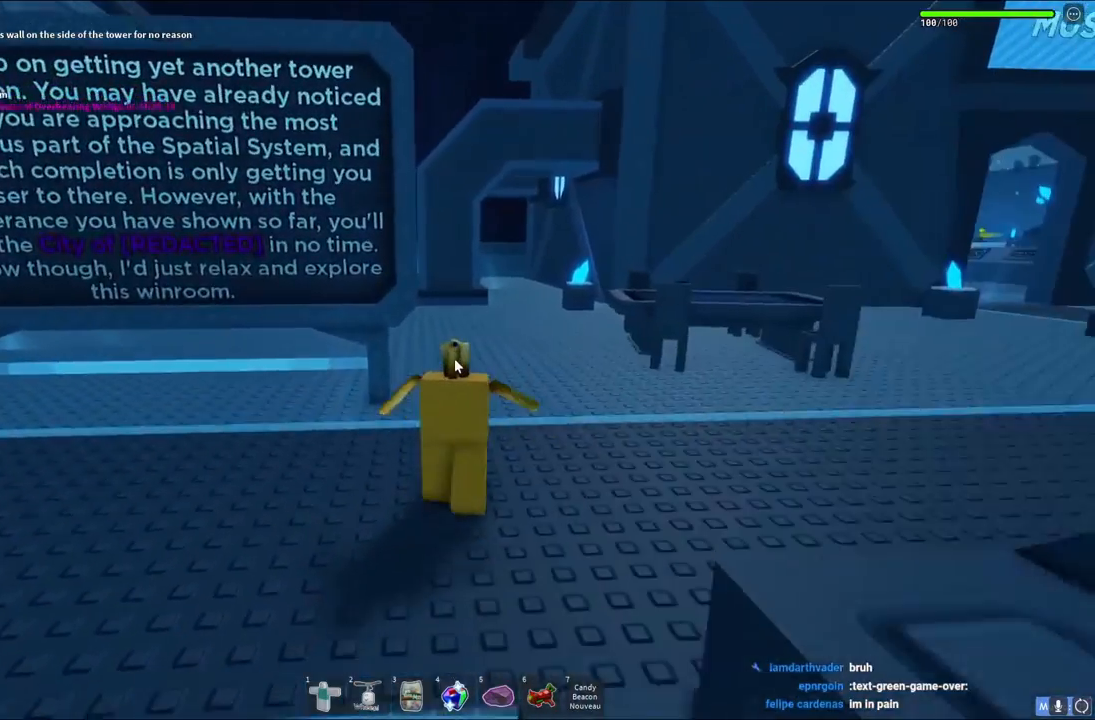
{"keys": ["w"], "events": []}
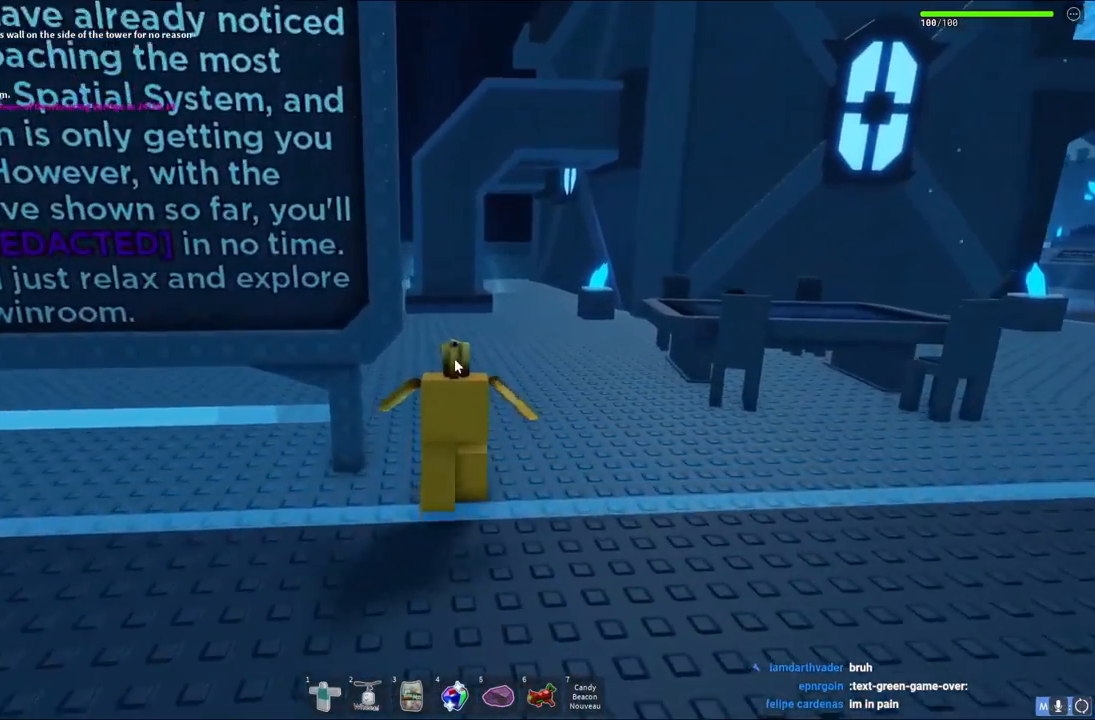
{"keys": ["w"], "events": [[250, "a", "down"], [383, "a", "up"]]}
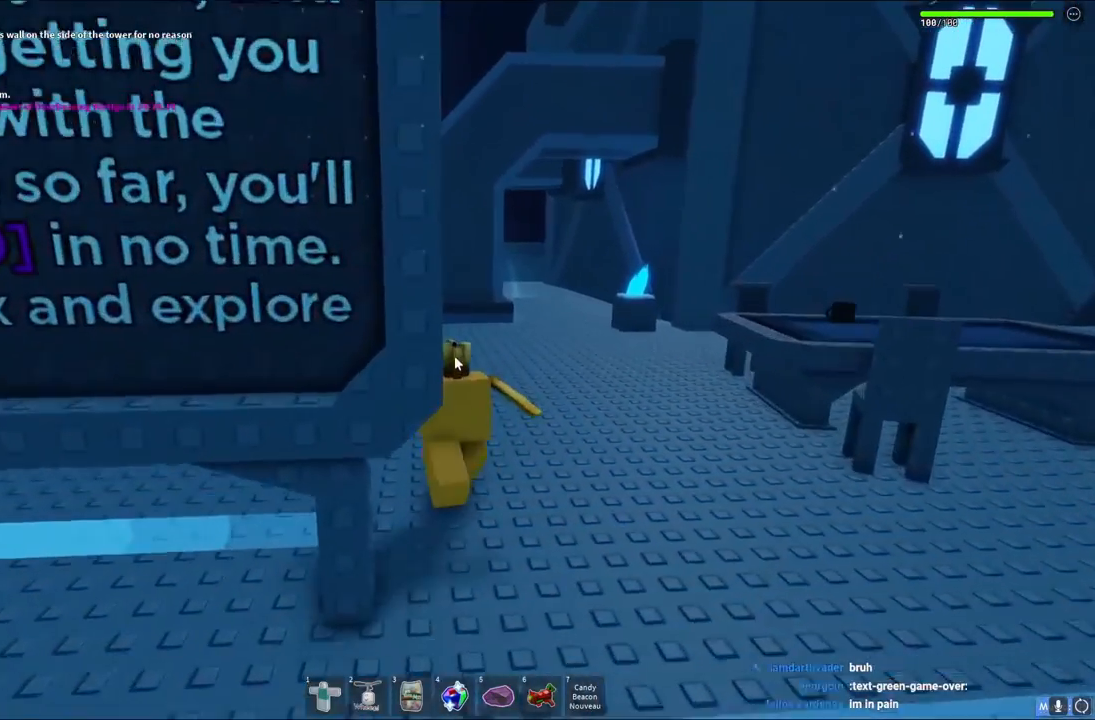
{"keys": ["w"], "events": [[83, "a", "down"], [250, "a", "up"]]}
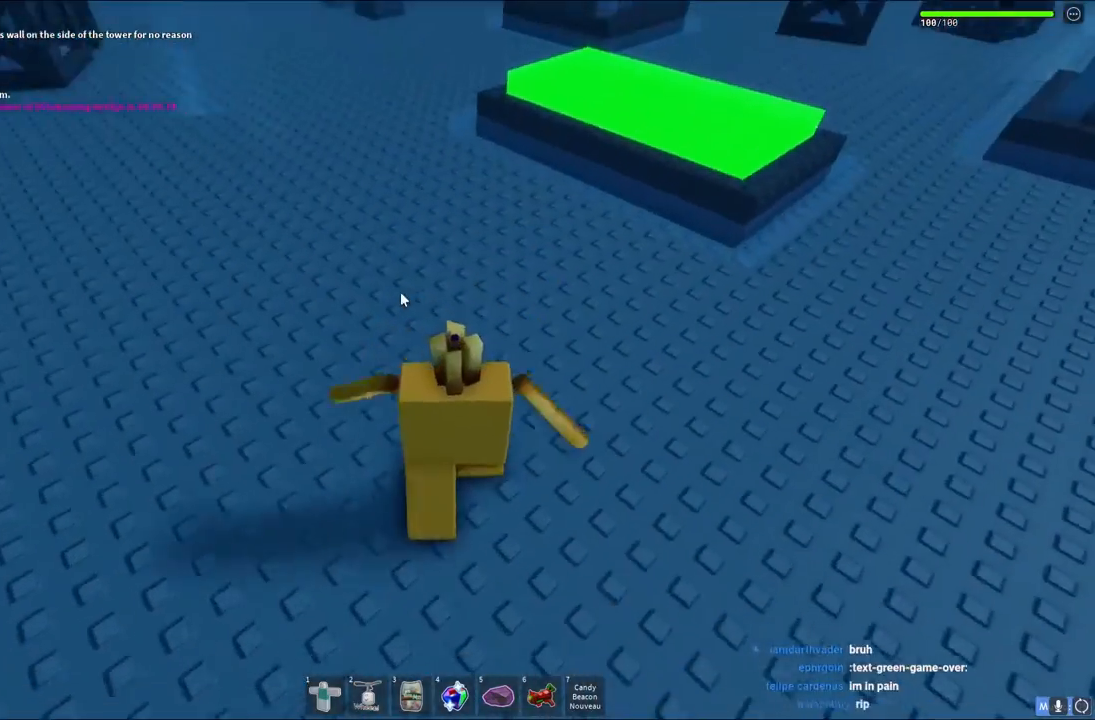
{"keys": ["w"], "events": []}
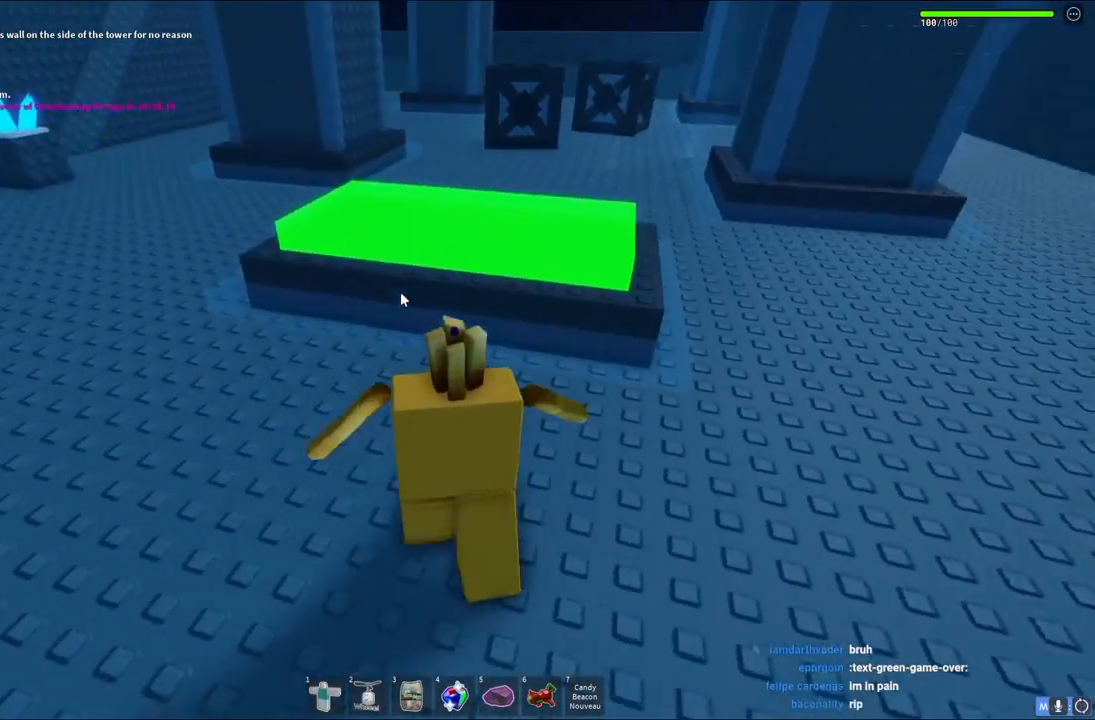
{"keys": ["shift", "w"], "events": [[183, "space", "down"], [317, "space", "up"], [450, "shift", "down"]]}
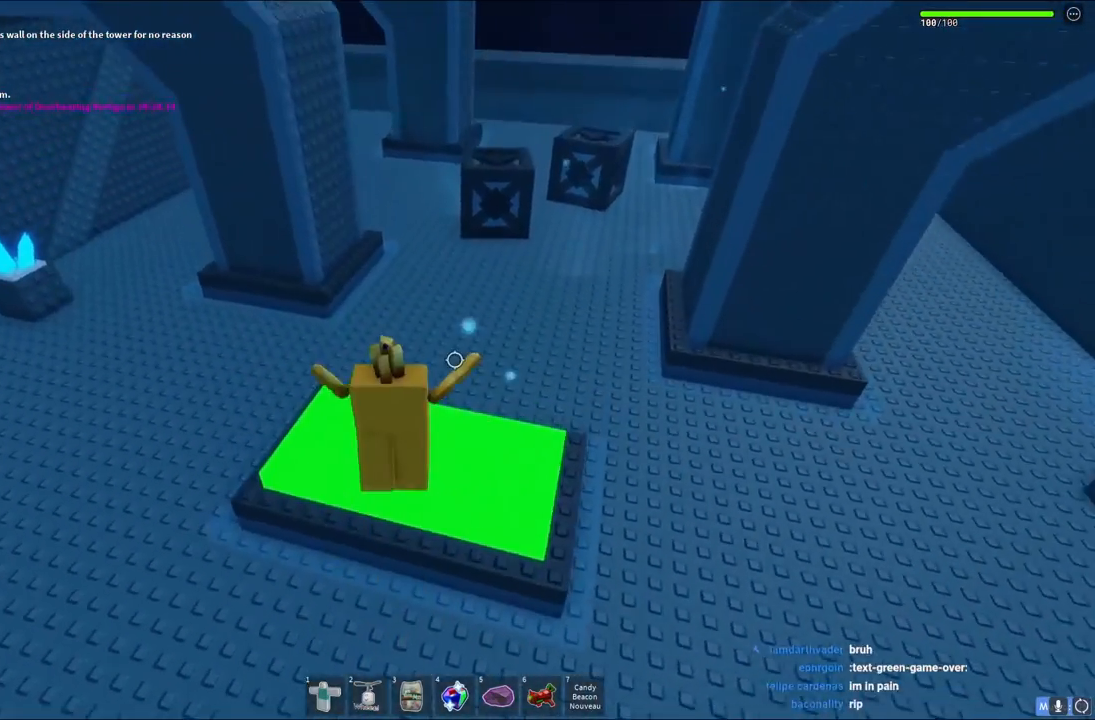
{"keys": ["shift"], "events": [[117, "shift", "up"], [217, "w", "up"], [483, "shift", "down"]]}
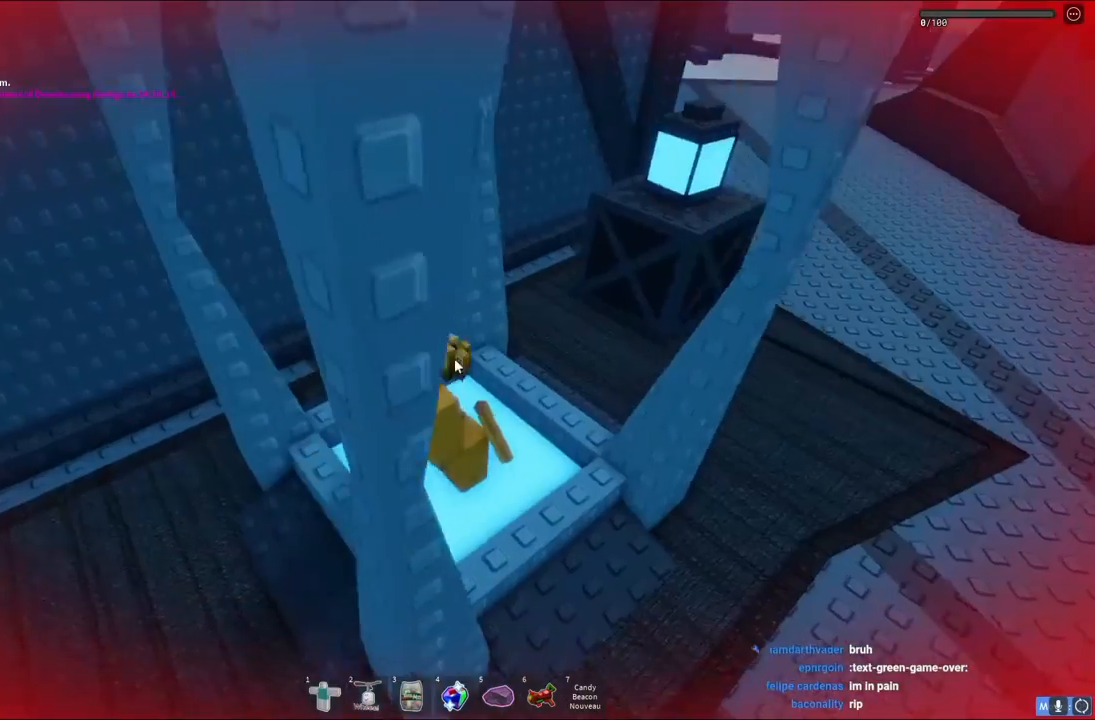
{"keys": [], "events": [[133, "shift", "up"]]}